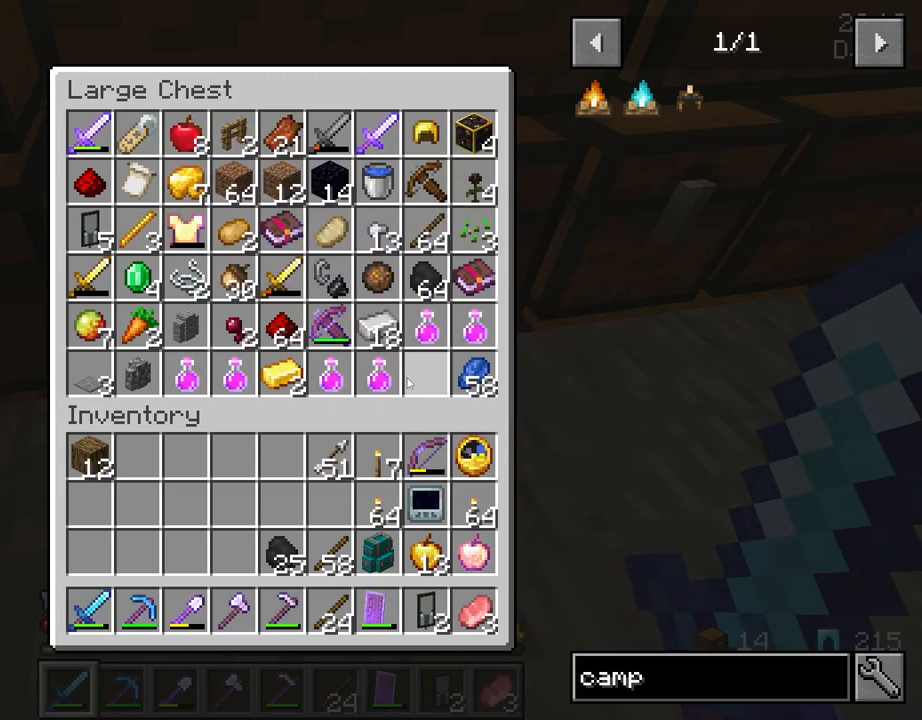
Gameplay with keyboard and mouse; each line is a JSON object with the keys and mouse buttons held at the frame after it. "events" lists presses ("down") and releases ("up") of "1", "2", "3", "4", "5", "a", "alt", "c", "caps_lock", "ctrl", "d", "e", "f", "g", "q", "r", "s", "shift", "space", "t", "tab", "v", "w", "x", "z", "mouse_left", "mouse_wheel" and "mouse_right" between this image and that frame as [ms after this image, input, new state], when the widget could be followed in between. "mouse_left", "mouse_wheel", "mouse_right" = the "left", "wheel", "right" buttons of the "mouse" list. No other keys are recorded. Fast repeated clicks can show as one long hold. "wheel" means that the mouse wheel is clicked or scrolled. "mouse_move" is the direction in which the mouse moves at that frame (one of eight, or "still"), when it could be read.
{"keys": ["shift"], "mouse": [], "mouse_move": "still", "events": []}
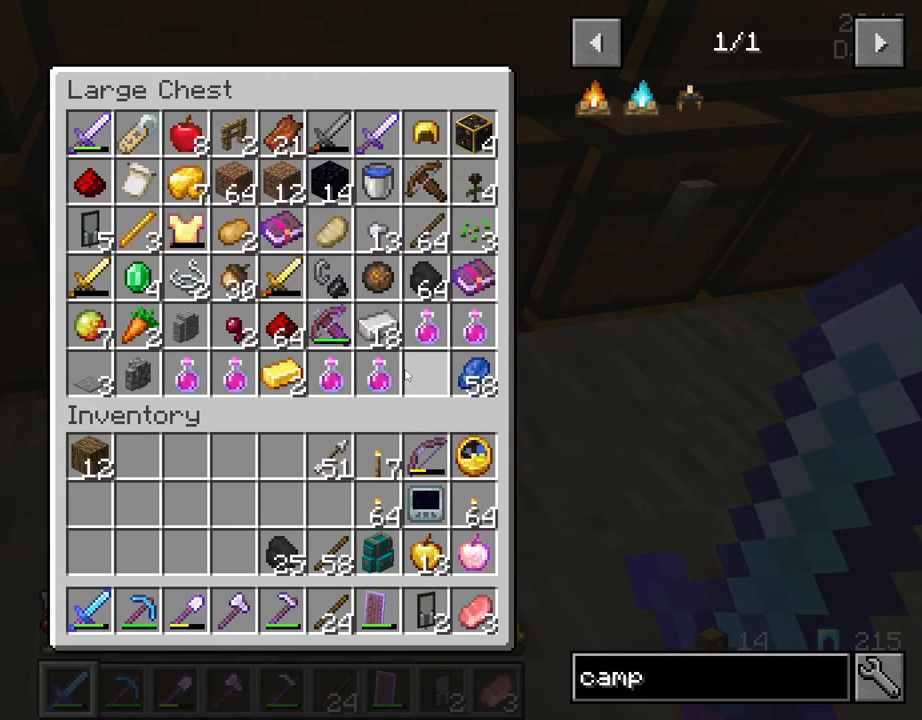
{"keys": [], "mouse": [], "mouse_move": "up", "events": [[267, "shift", "up"]]}
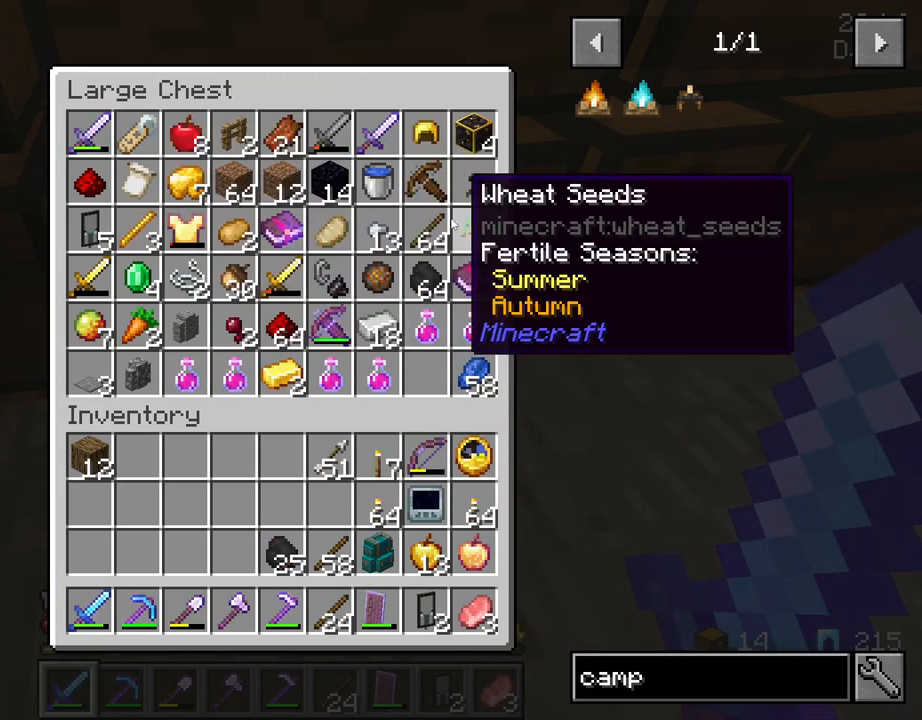
{"keys": ["shift"], "mouse": [], "mouse_move": "still", "events": [[234, "shift", "down"], [384, "mouse_left", "down"], [467, "mouse_left", "up"]]}
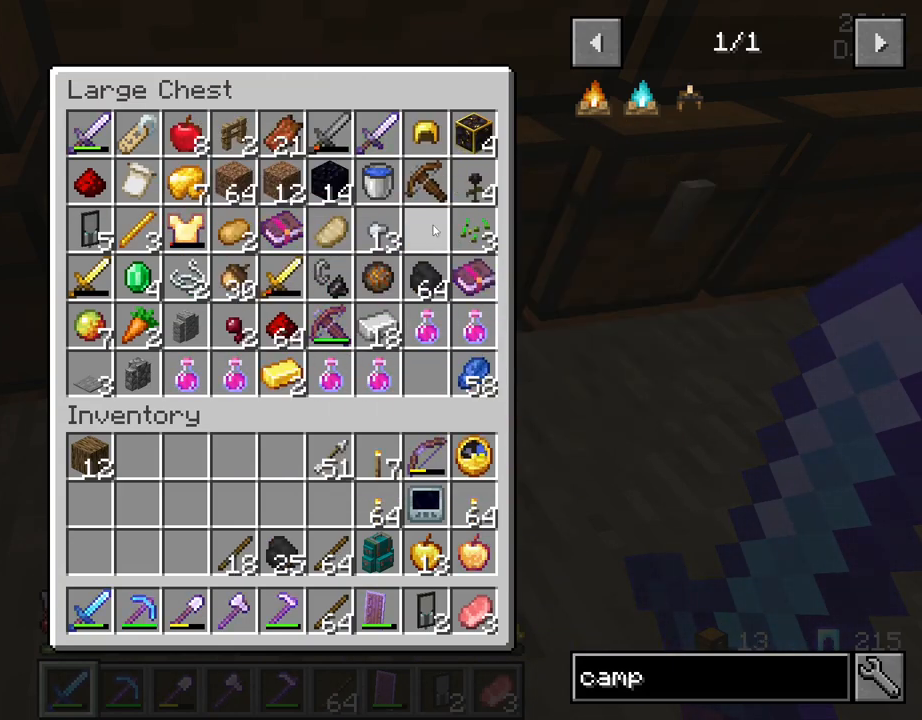
{"keys": ["w"], "mouse": [], "mouse_move": "right", "events": [[200, "e", "down"], [200, "shift", "up"], [300, "e", "up"], [434, "w", "down"]]}
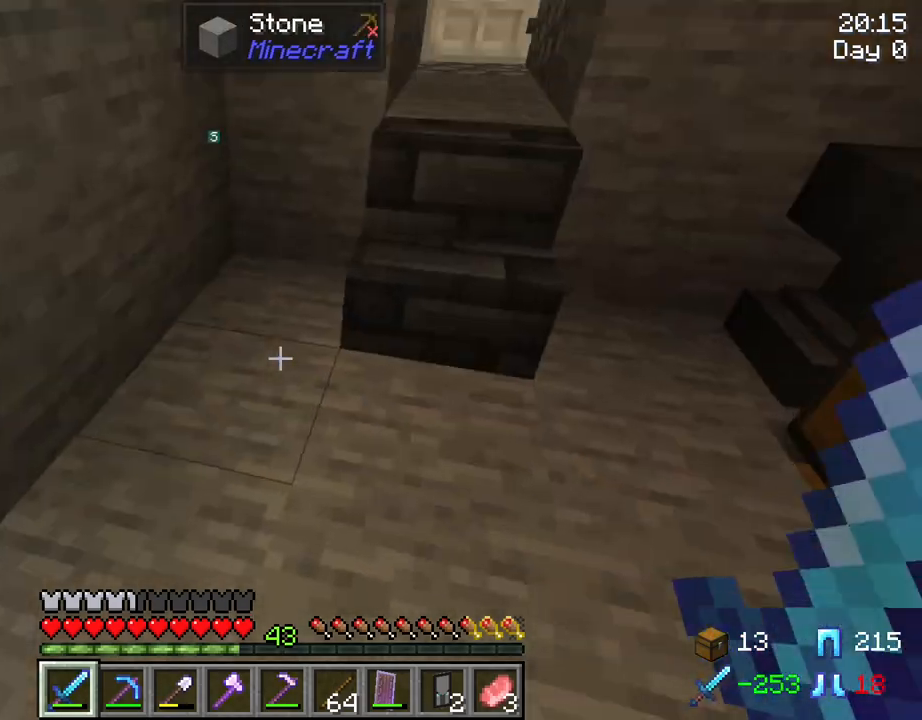
{"keys": ["w"], "mouse": [], "mouse_move": "still", "events": []}
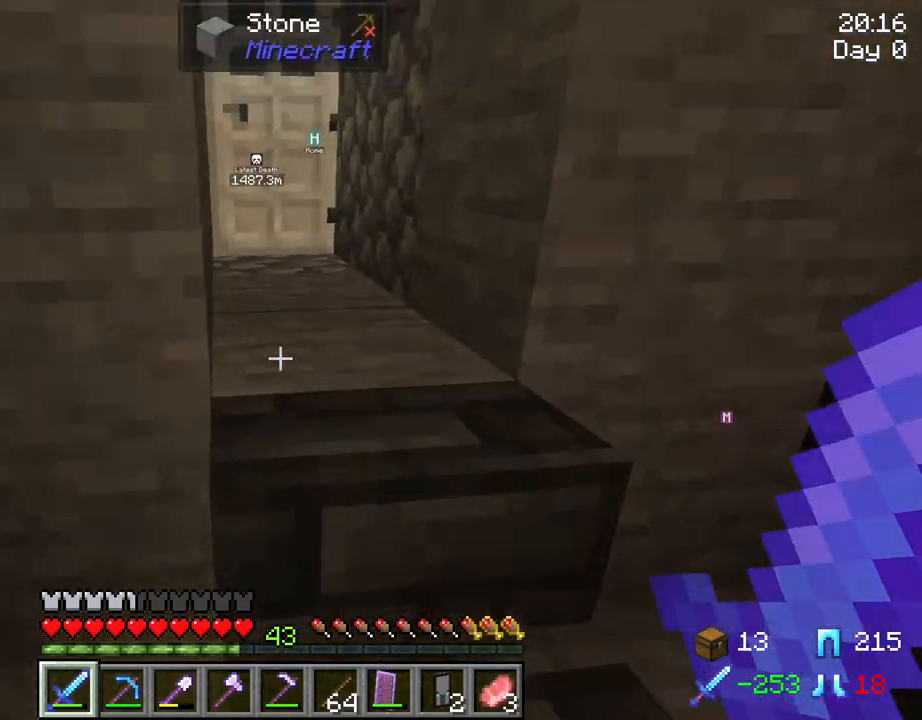
{"keys": ["w"], "mouse": [], "mouse_move": "still", "events": []}
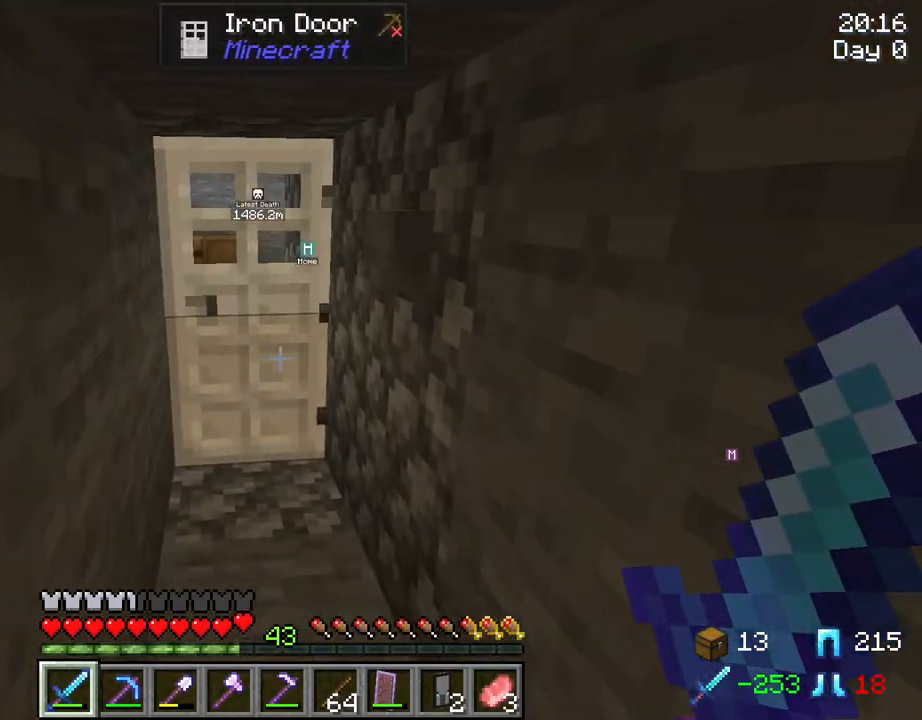
{"keys": ["a", "w"], "mouse": ["right"], "mouse_move": "still", "events": [[117, "w", "up"], [350, "w", "down"], [384, "a", "down"], [434, "mouse_right", "down"]]}
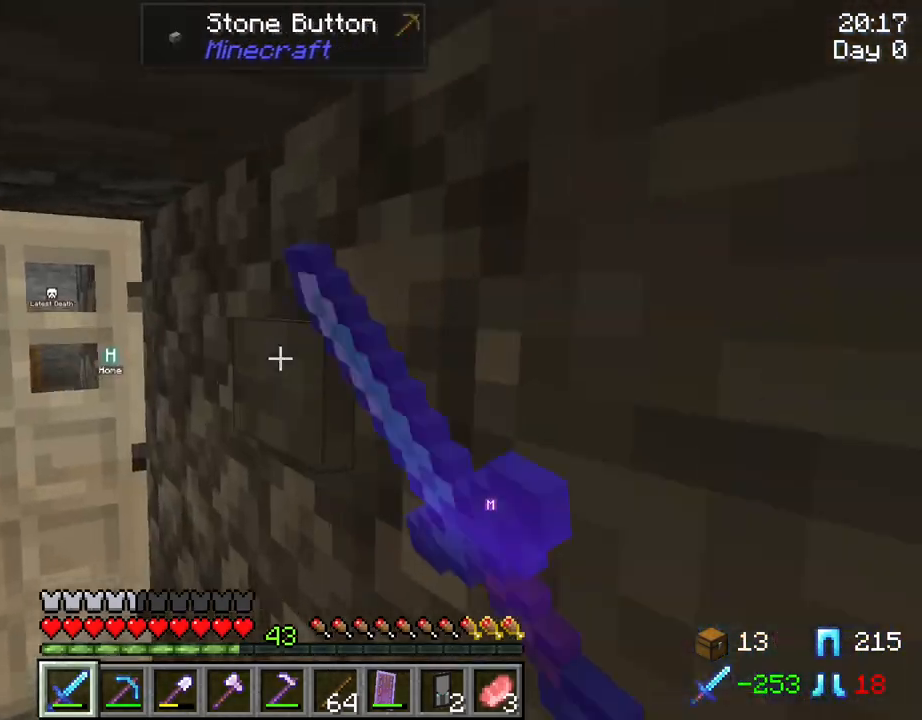
{"keys": ["a", "w"], "mouse": [], "mouse_move": "still", "events": [[34, "mouse_right", "up"]]}
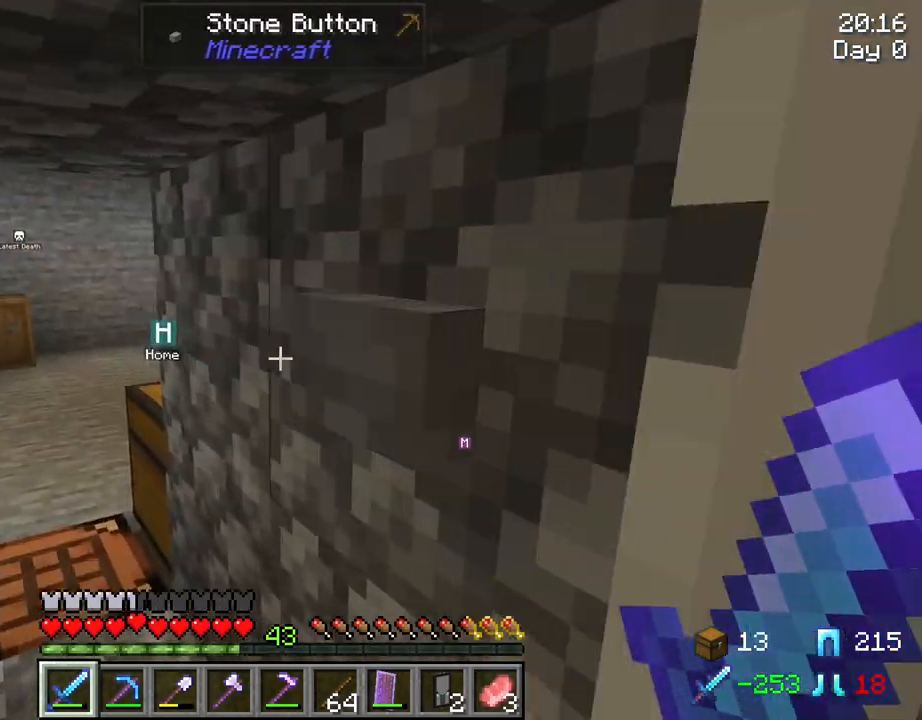
{"keys": ["a"], "mouse": [], "mouse_move": "still", "events": [[150, "w", "up"]]}
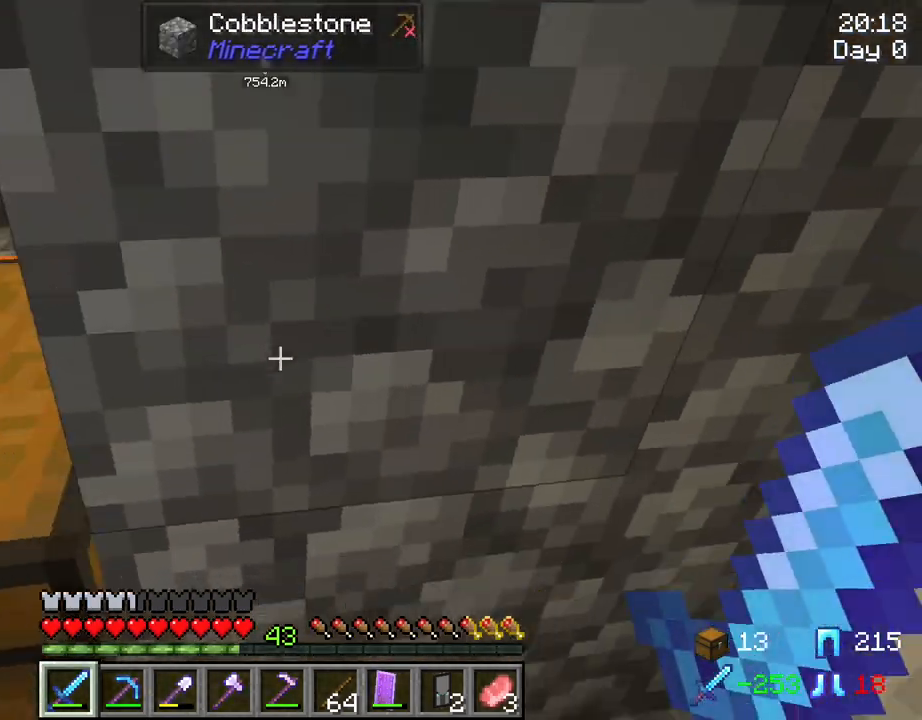
{"keys": [], "mouse": [], "mouse_move": "still", "events": [[67, "s", "down"], [300, "a", "up"], [484, "s", "up"]]}
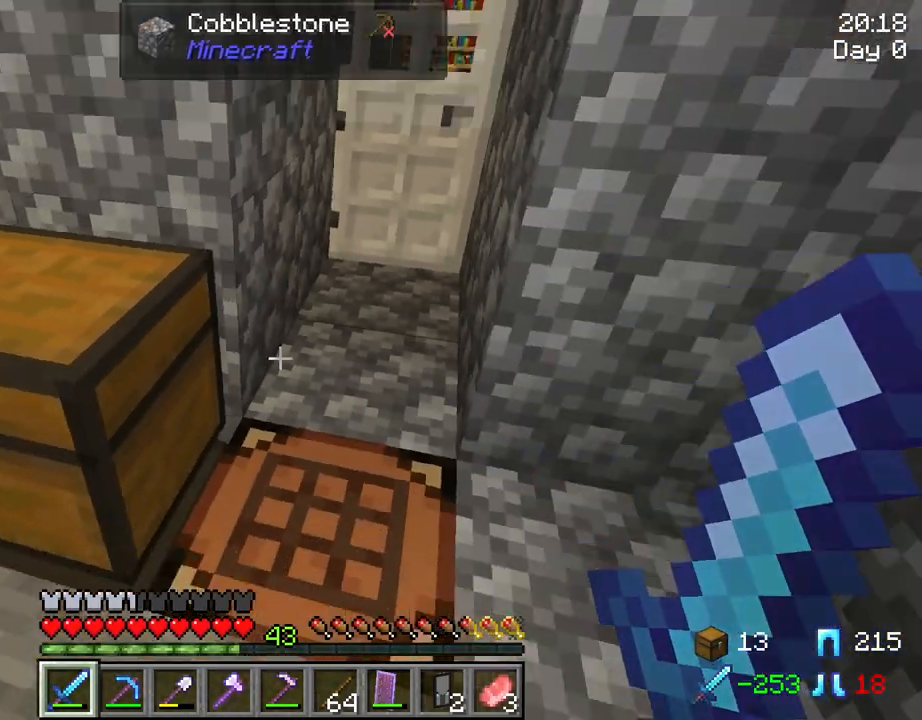
{"keys": [], "mouse": [], "mouse_move": "still", "events": [[217, "e", "down"], [317, "e", "up"]]}
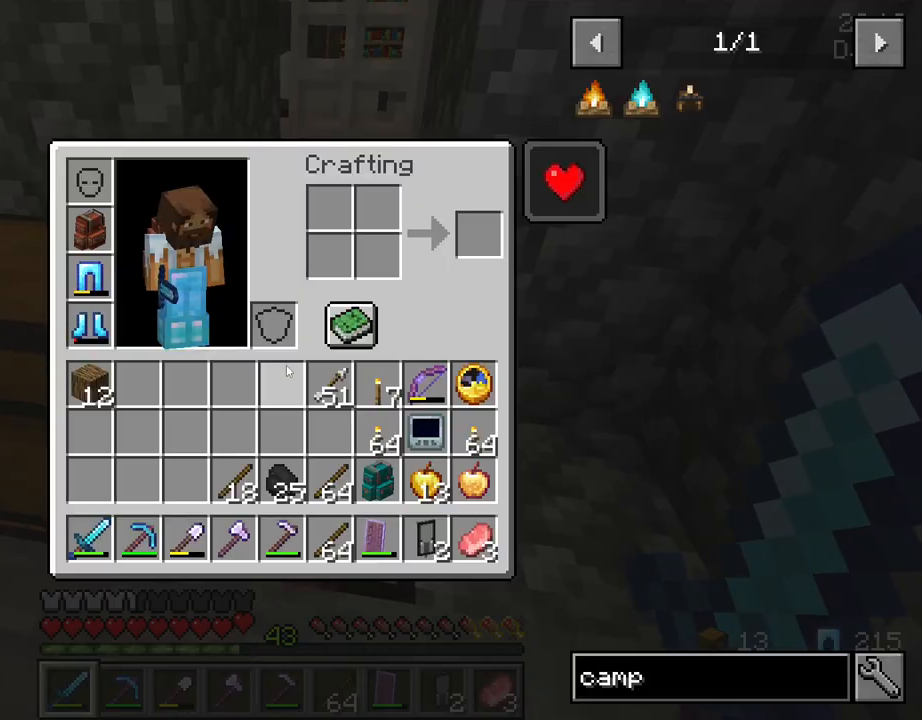
{"keys": [], "mouse": [], "mouse_move": "right", "events": []}
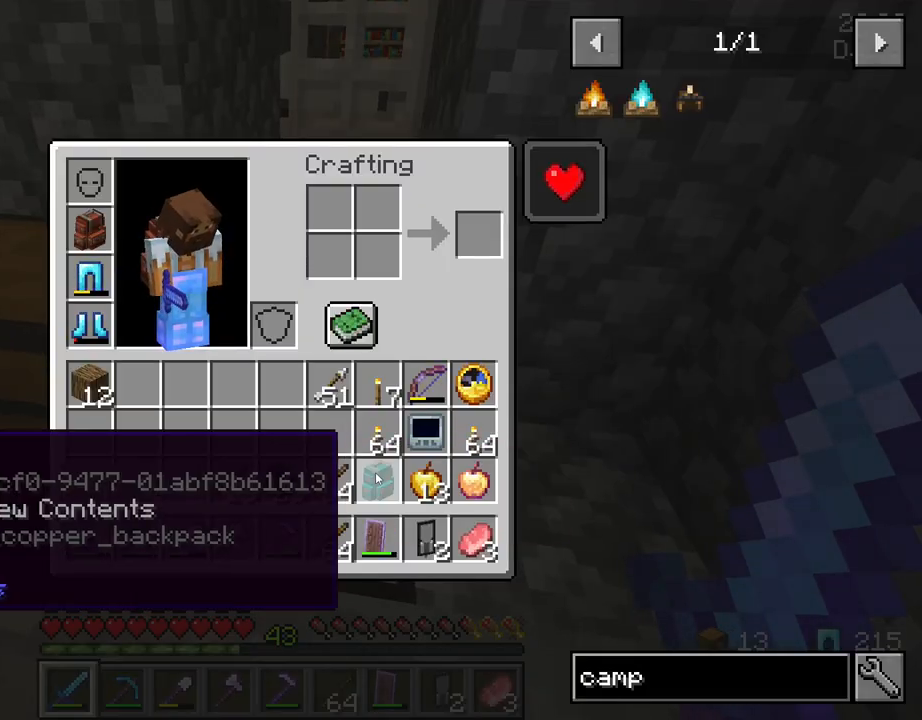
{"keys": [], "mouse": [], "mouse_move": "up-left", "events": [[250, "mouse_left", "down"], [350, "mouse_left", "up"]]}
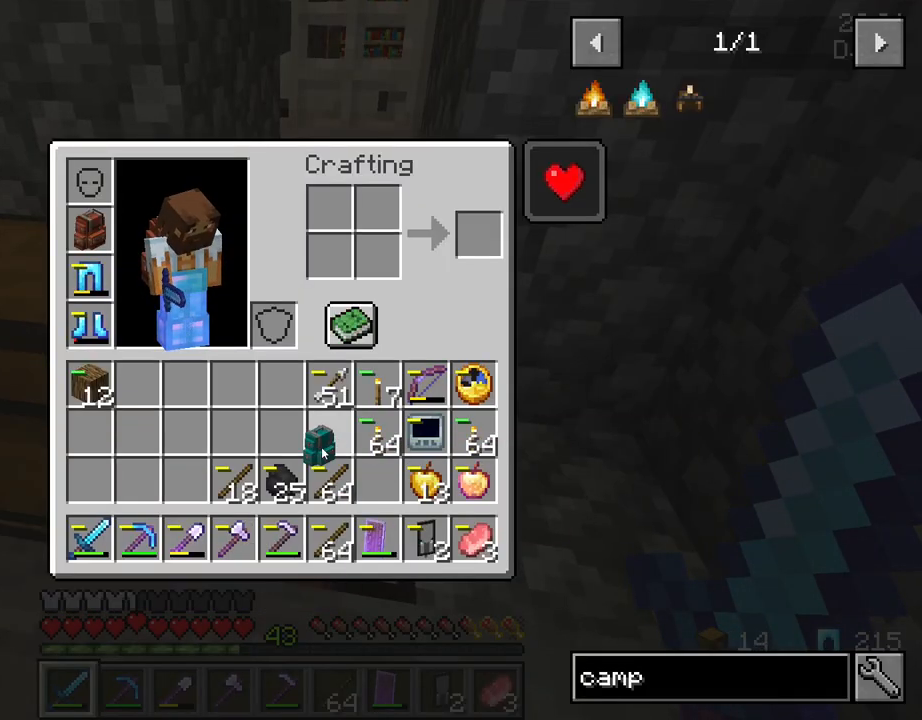
{"keys": [], "mouse": [], "mouse_move": "up", "events": [[367, "mouse_left", "down"], [450, "mouse_left", "up"]]}
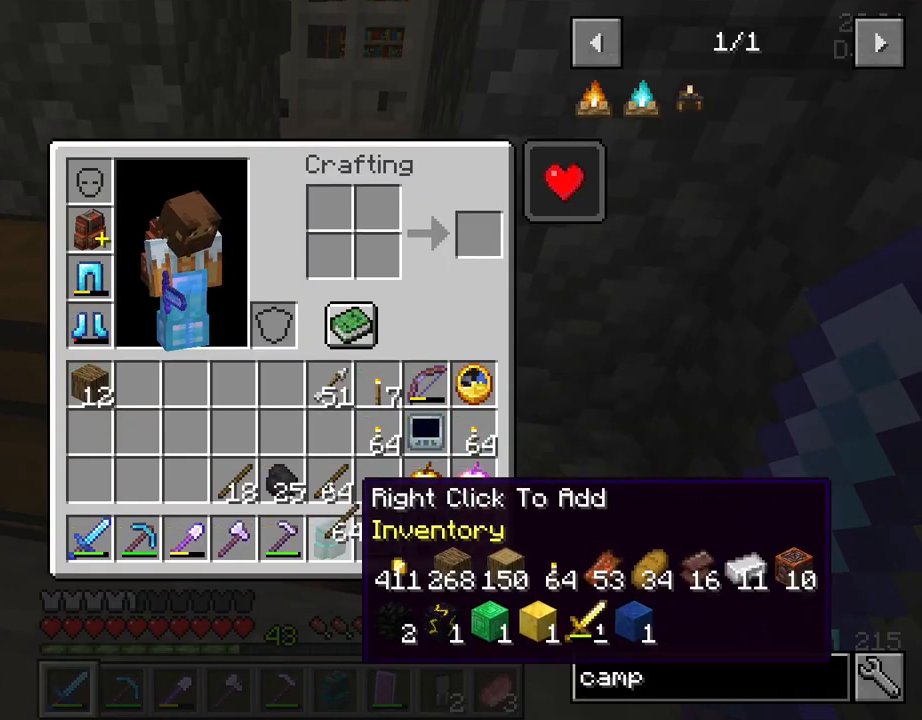
{"keys": ["e"], "mouse": [], "mouse_move": "still", "events": [[184, "mouse_left", "down"], [284, "mouse_left", "up"], [434, "e", "down"]]}
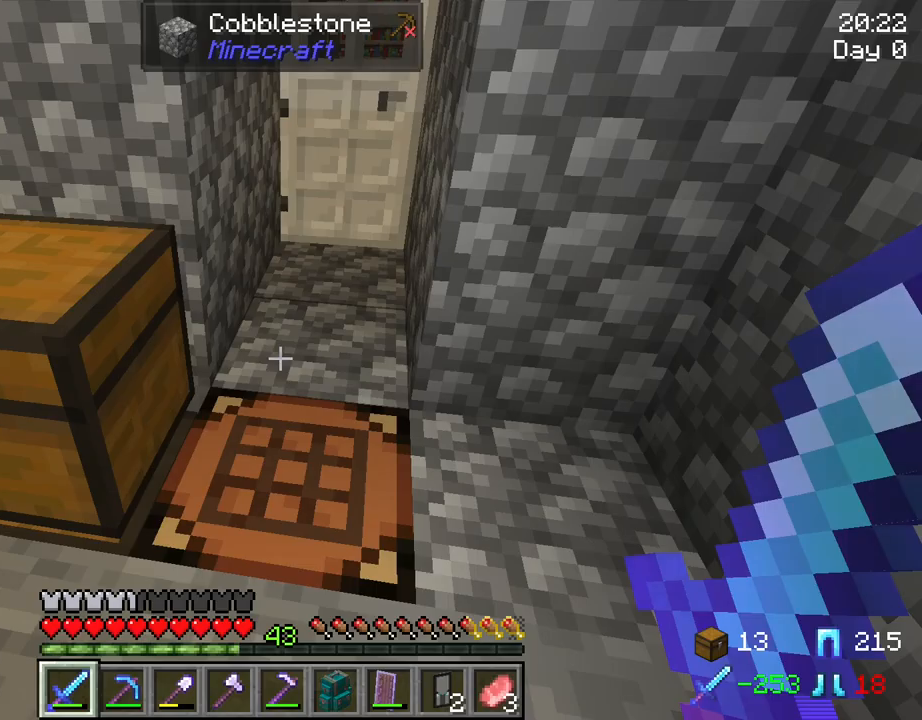
{"keys": [], "mouse": [], "mouse_move": "right", "events": [[67, "e", "up"], [250, "mouse_wheel", "down"], [300, "mouse_wheel", "up"]]}
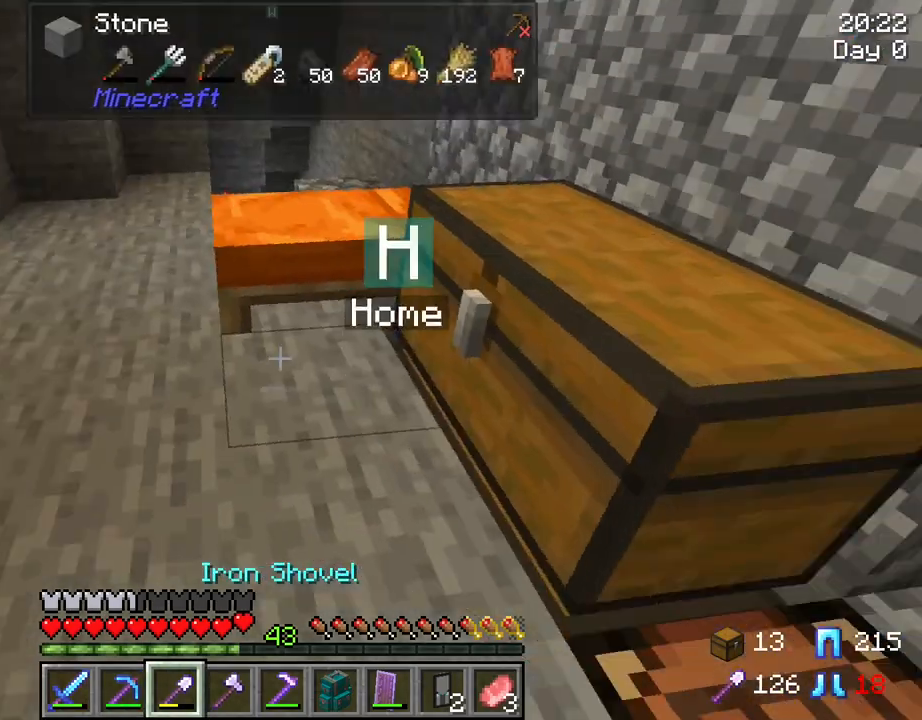
{"keys": [], "mouse": [], "mouse_move": "still", "events": [[84, "mouse_wheel", "down"], [184, "mouse_wheel", "up"]]}
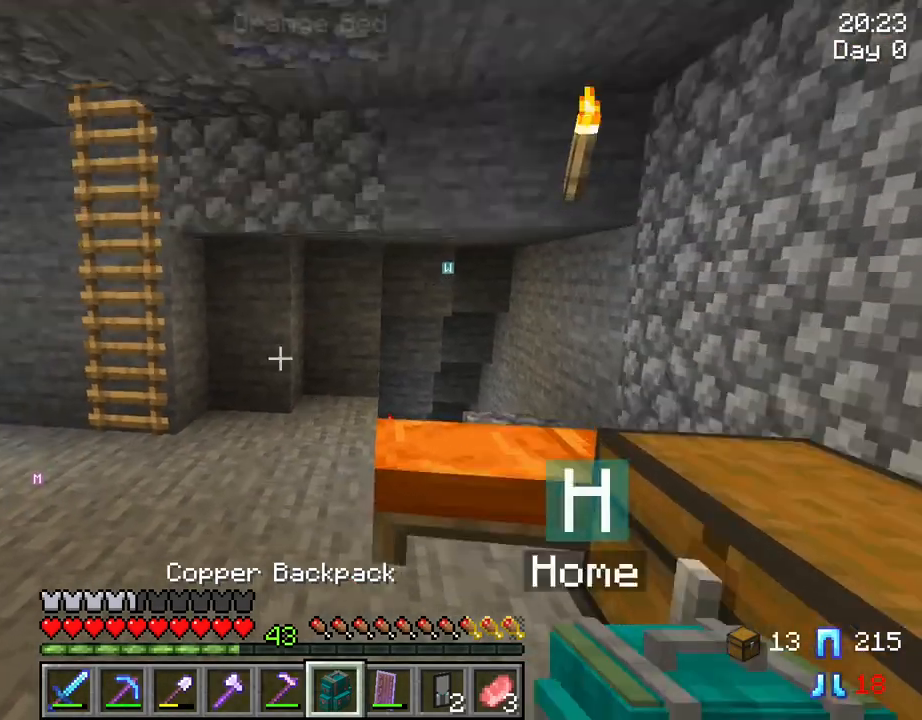
{"keys": [], "mouse": [], "mouse_move": "down-right", "events": [[100, "mouse_right", "down"], [184, "mouse_right", "up"]]}
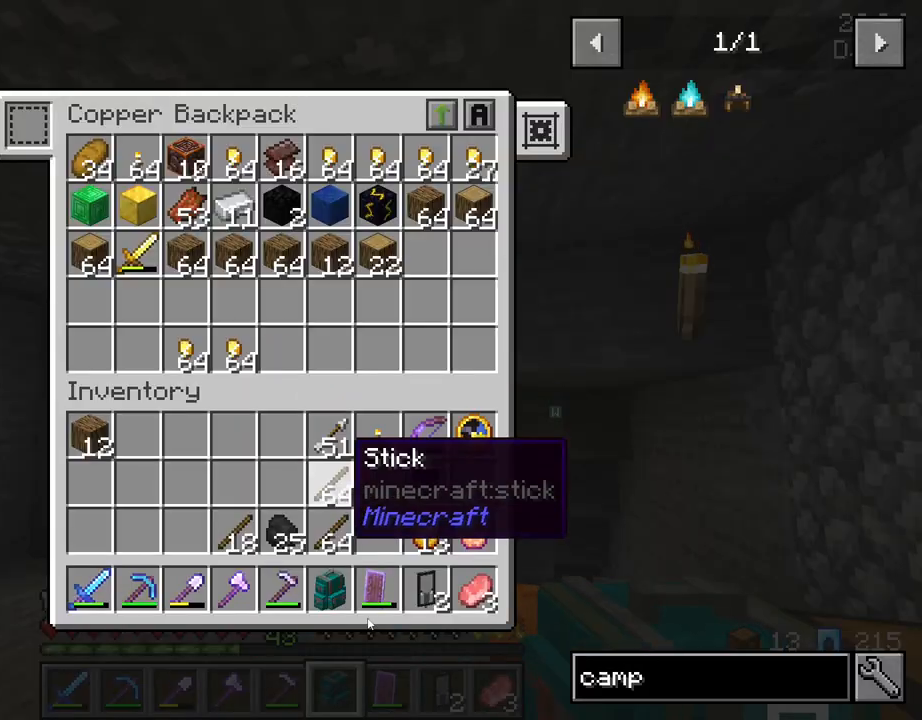
{"keys": [], "mouse": [], "mouse_move": "right", "events": []}
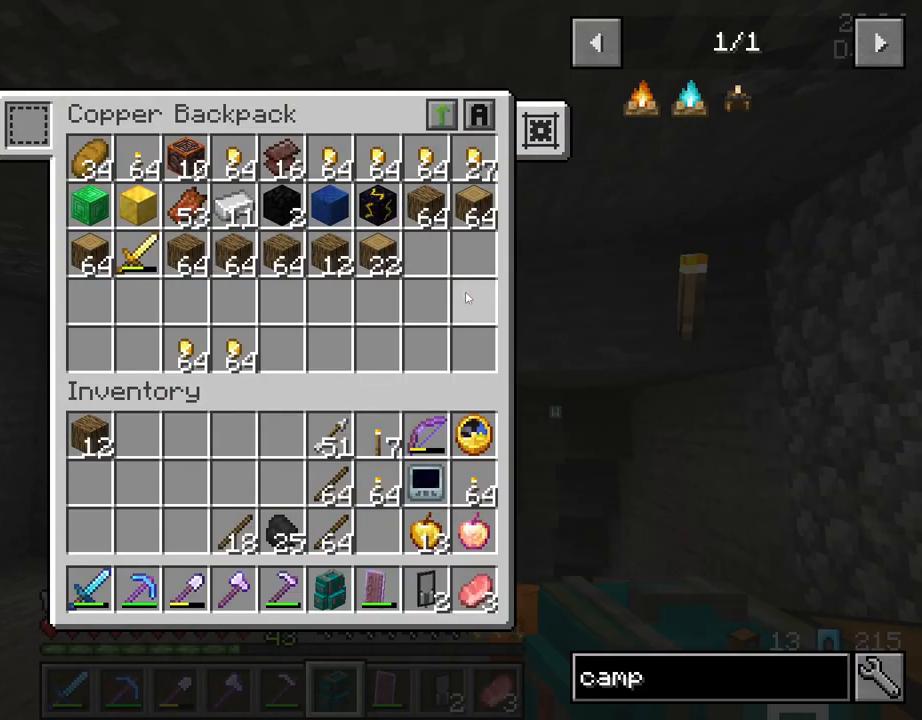
{"keys": [], "mouse": [], "mouse_move": "right", "events": []}
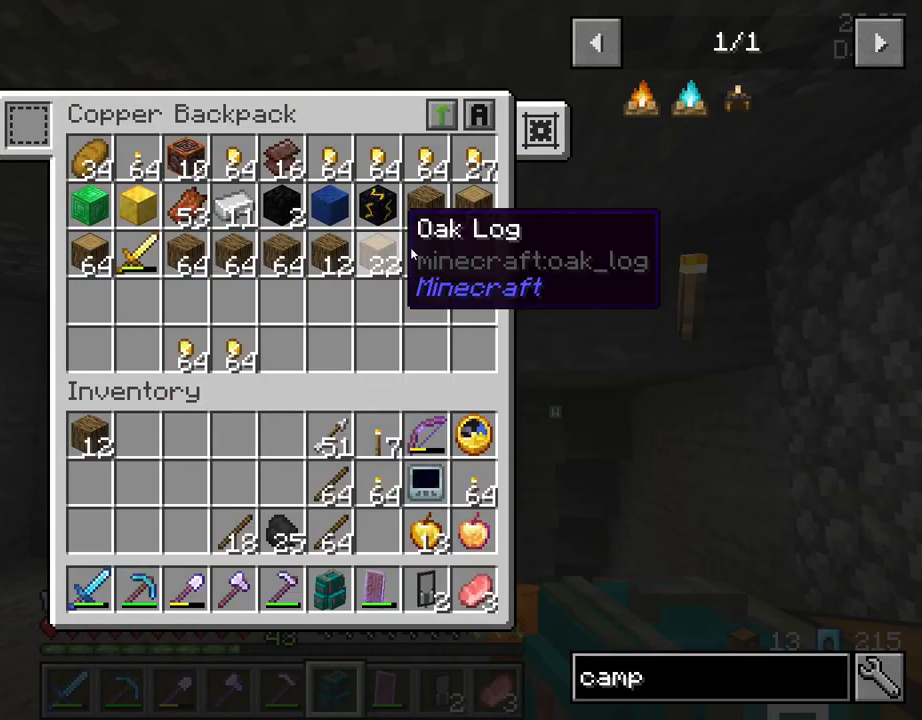
{"keys": [], "mouse": [], "mouse_move": "still", "events": []}
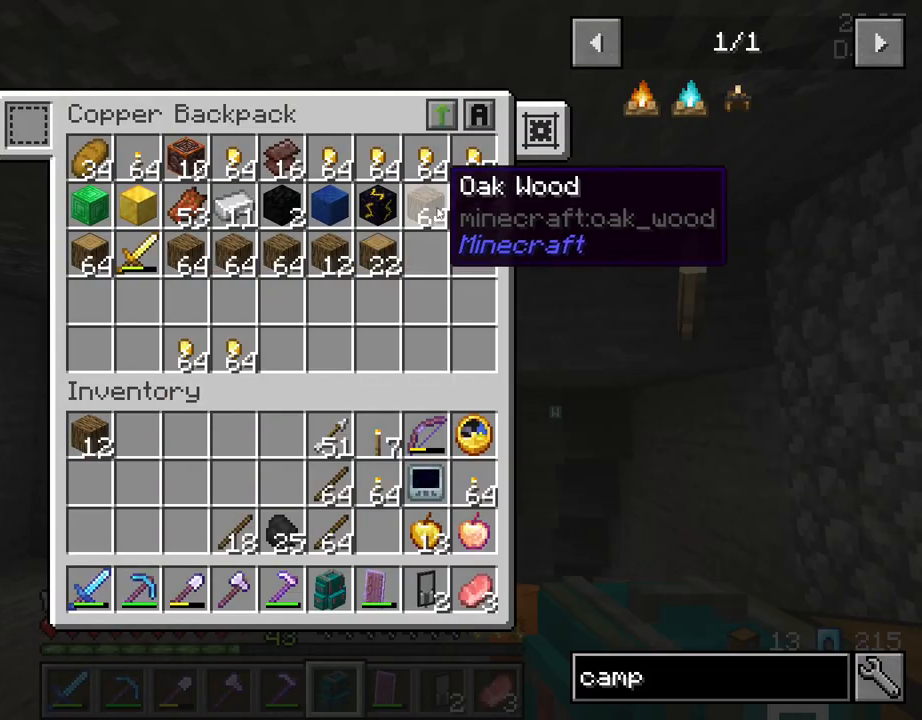
{"keys": [], "mouse": [], "mouse_move": "still", "events": [[384, "mouse_left", "down"], [484, "mouse_left", "up"]]}
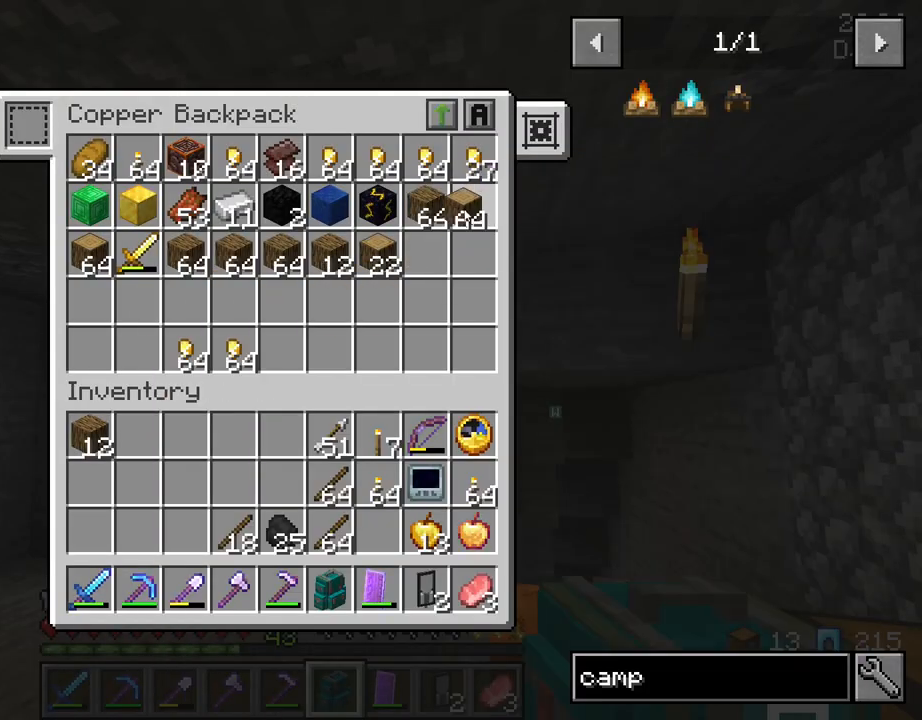
{"keys": [], "mouse": [], "mouse_move": "down-left", "events": []}
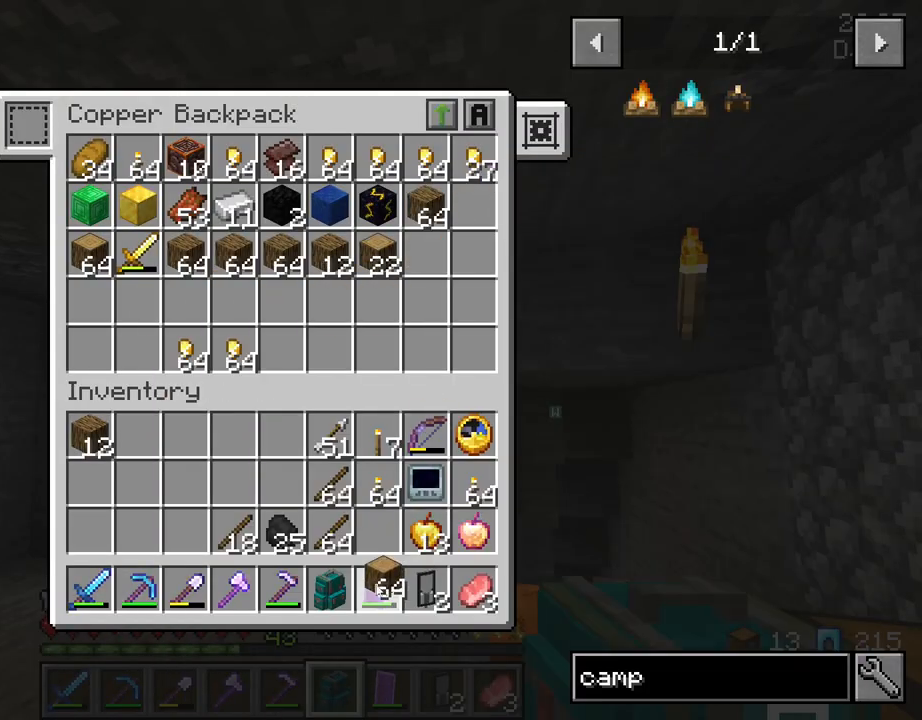
{"keys": ["e"], "mouse": [], "mouse_move": "still", "events": [[184, "mouse_left", "down"], [334, "mouse_left", "up"], [434, "e", "down"]]}
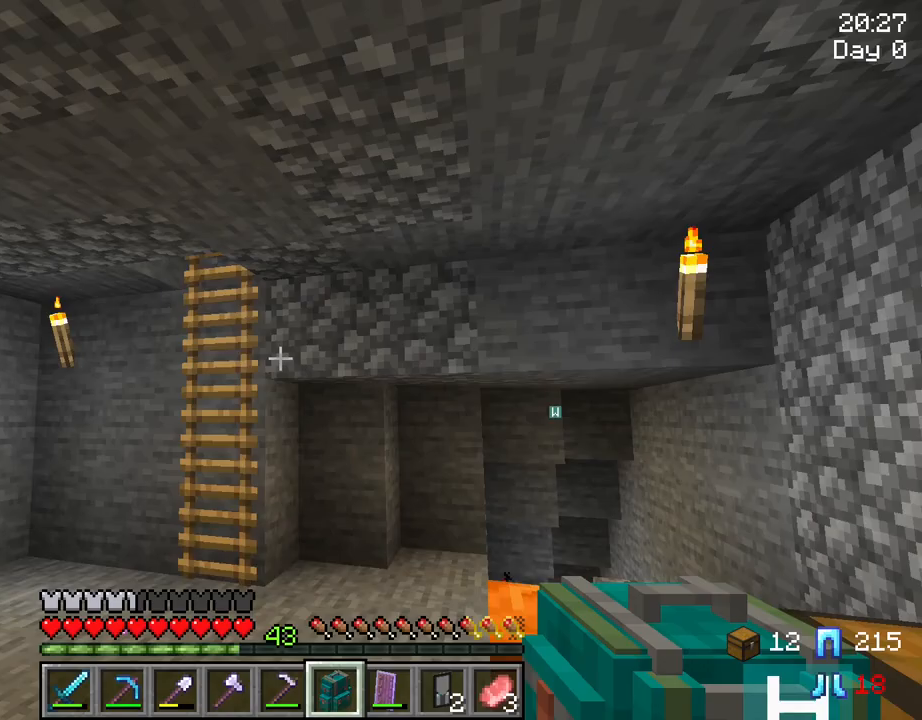
{"keys": [], "mouse": [], "mouse_move": "still", "events": [[17, "e", "up"], [350, "mouse_right", "down"], [434, "mouse_right", "up"]]}
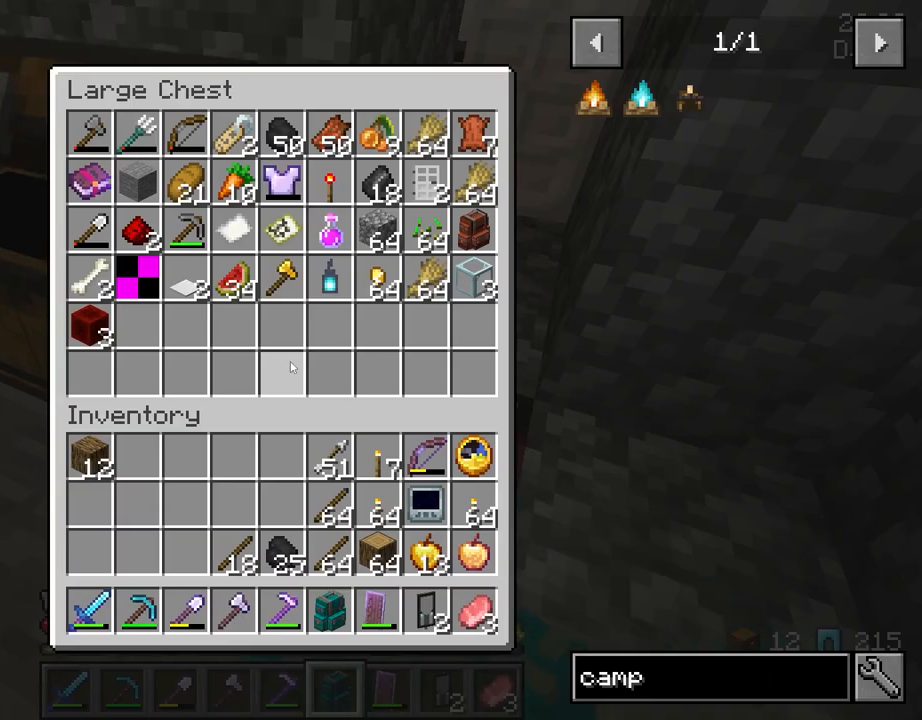
{"keys": [], "mouse": [], "mouse_move": "still", "events": [[317, "e", "down"], [400, "e", "up"]]}
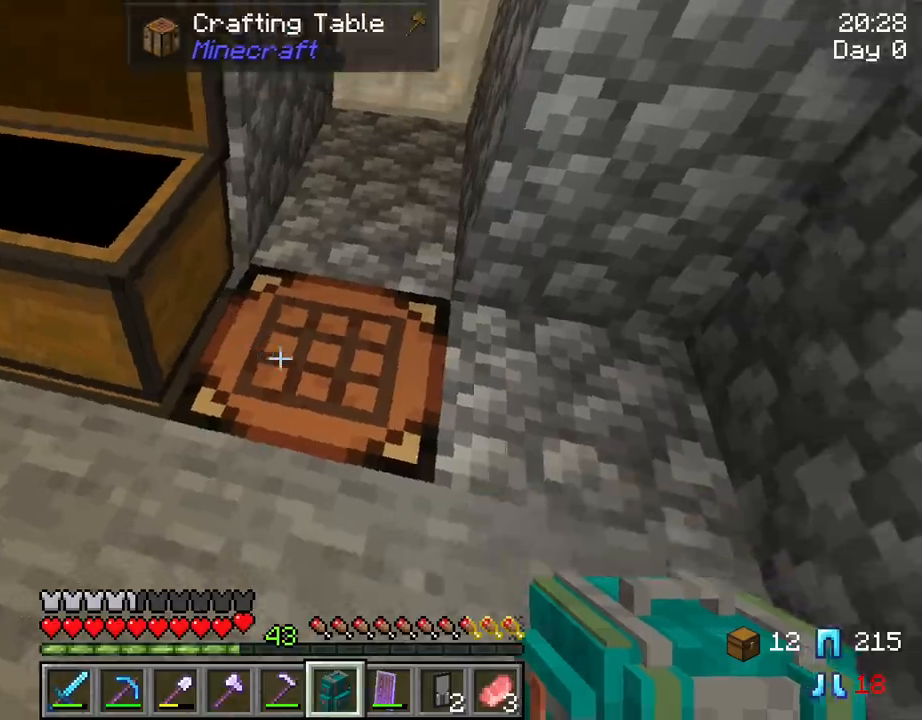
{"keys": [], "mouse": [], "mouse_move": "still", "events": [[50, "mouse_right", "down"], [134, "mouse_right", "up"]]}
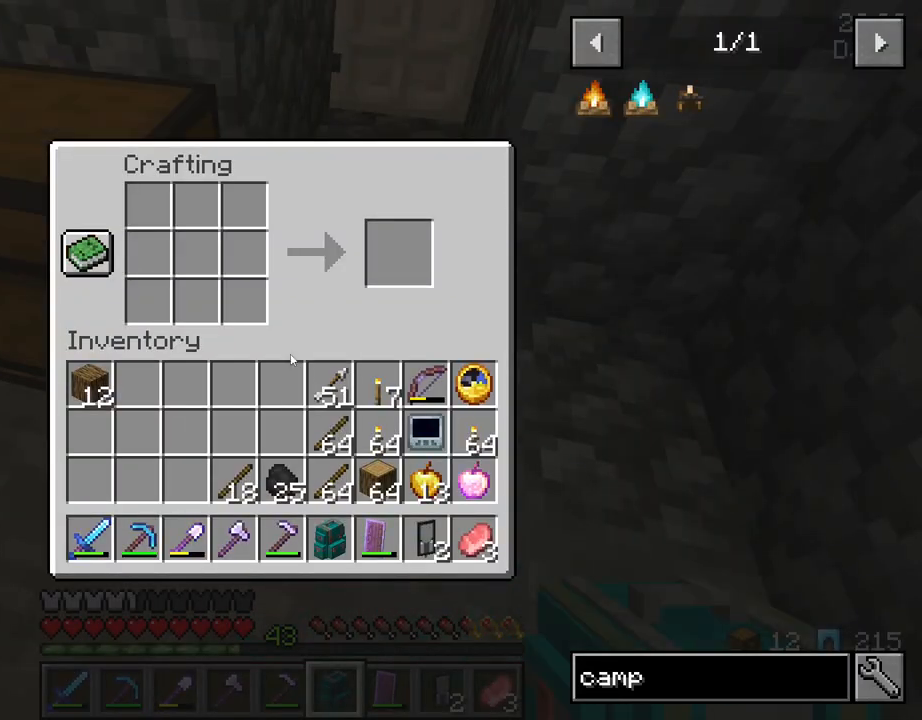
{"keys": [], "mouse": [], "mouse_move": "left", "events": []}
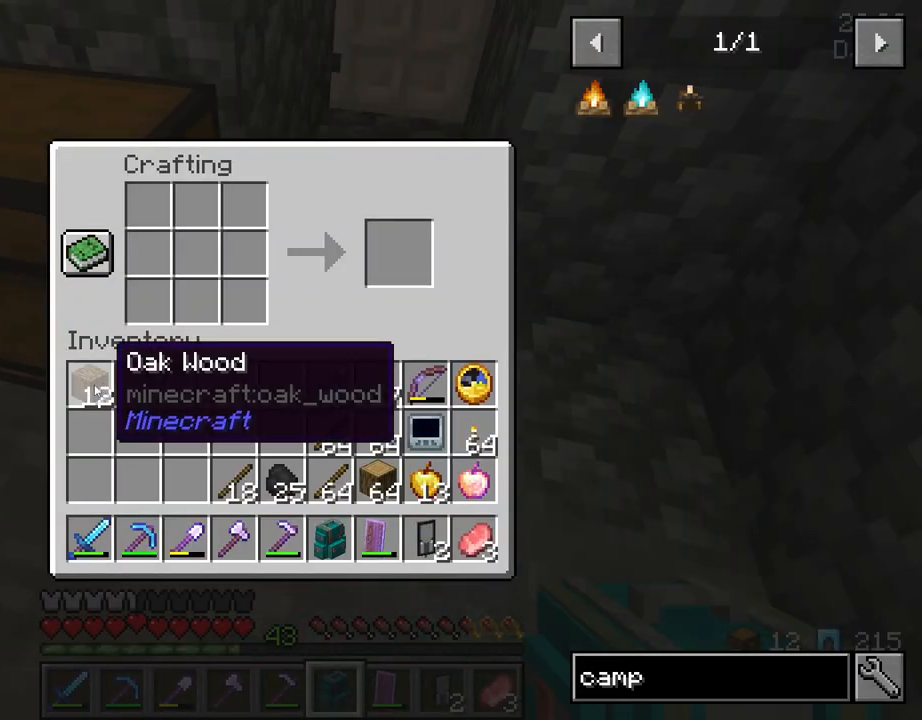
{"keys": [], "mouse": ["left"], "mouse_move": "right", "events": [[84, "mouse_left", "down"], [184, "mouse_left", "up"], [417, "mouse_left", "down"]]}
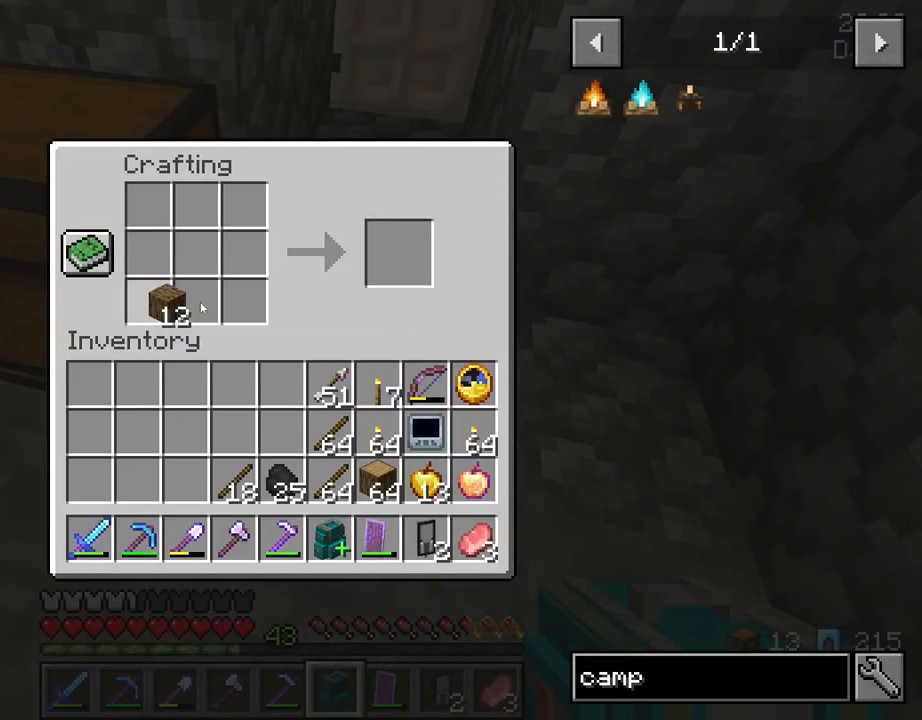
{"keys": [], "mouse": [], "mouse_move": "down", "events": [[134, "mouse_left", "up"]]}
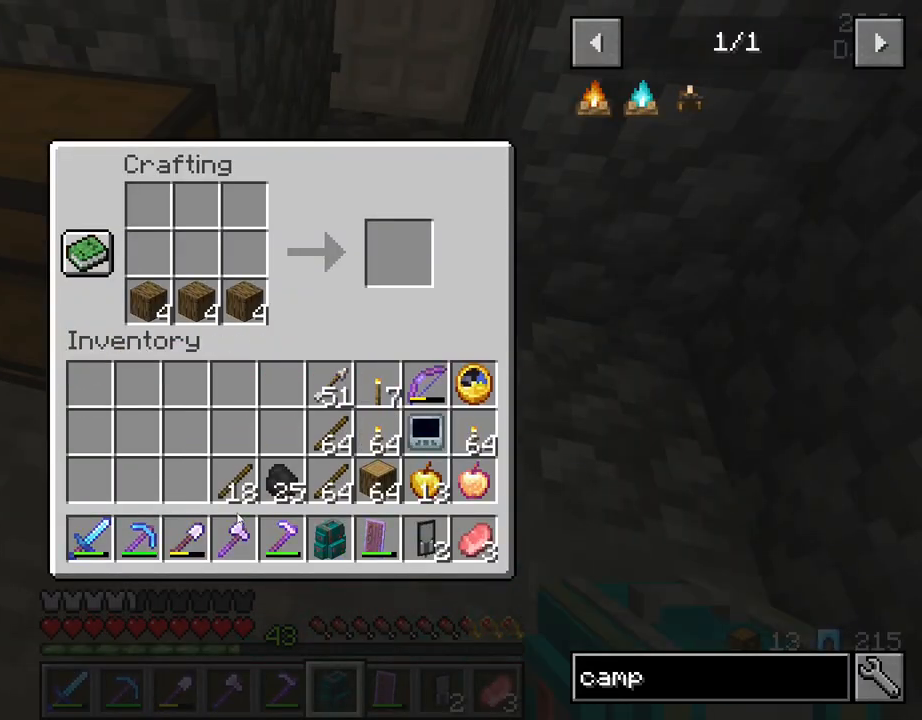
{"keys": [], "mouse": [], "mouse_move": "still", "events": []}